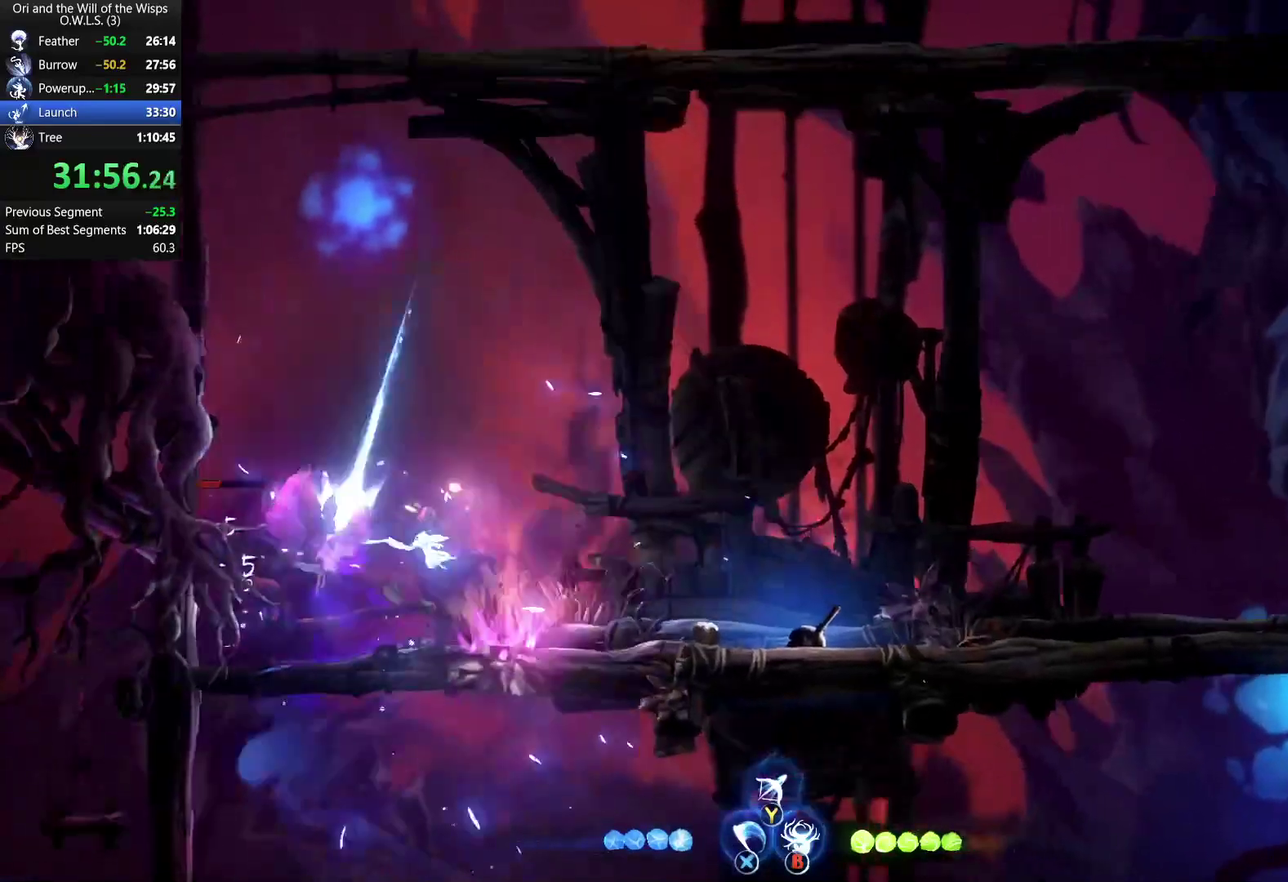
Gameplay with a controller (Xbox layout); each line is a JSON object with the inputs held at the frame after it. "events" lists button and stick changes between this image and that frame as [ms after this image, input, new state], when the widget could be followed in between. Not read: L1.
{"buttons": ["X"], "left_stick": "left", "right_stick": "center", "events": [[67, "X", "up"], [117, "X", "down"], [250, "X", "up"], [283, "A", "down"], [367, "X", "down"], [400, "A", "up"], [500, "left_stick", "left"]]}
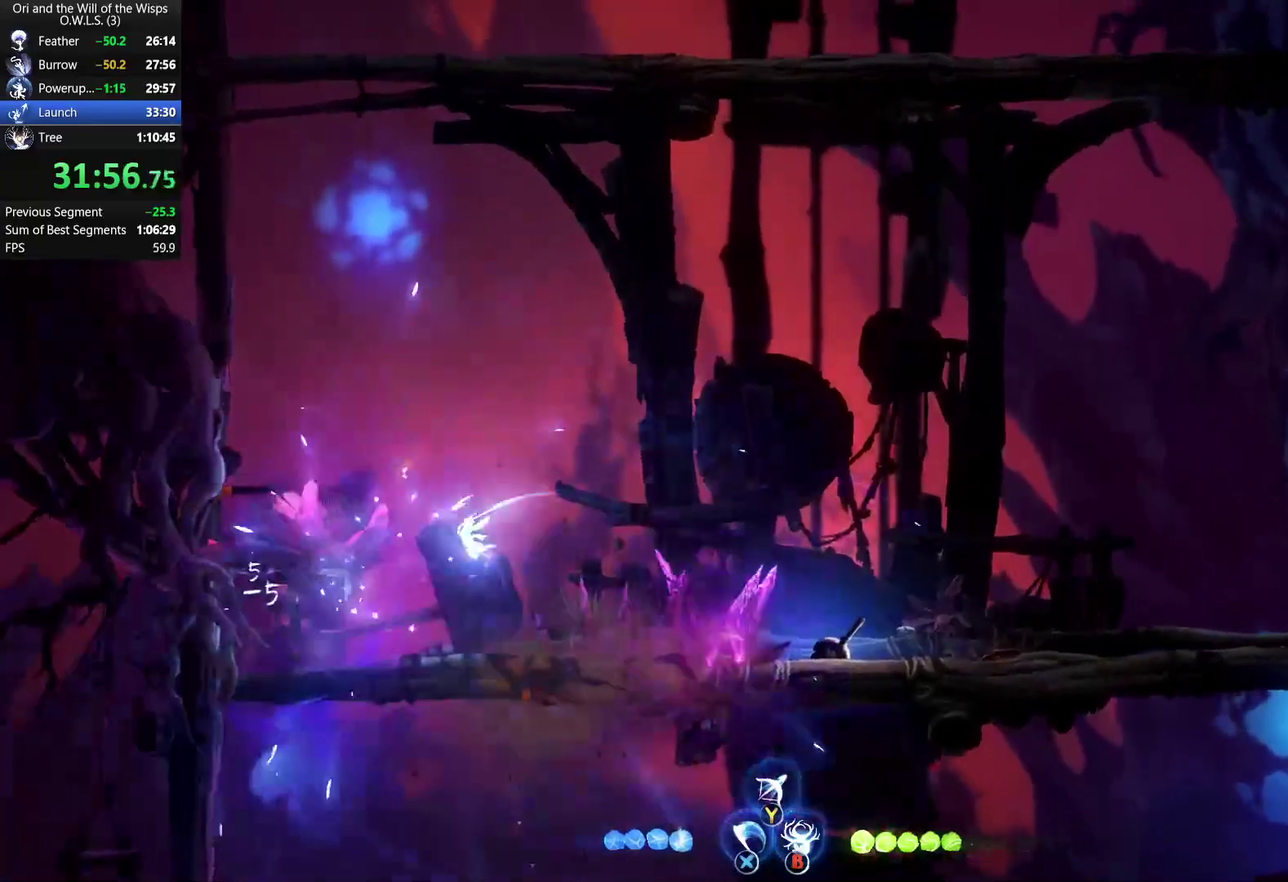
{"buttons": [], "left_stick": "center", "right_stick": "center", "events": [[67, "X", "up"], [250, "X", "down"], [300, "left_stick", "center"], [333, "X", "up"], [383, "X", "down"], [450, "X", "up"]]}
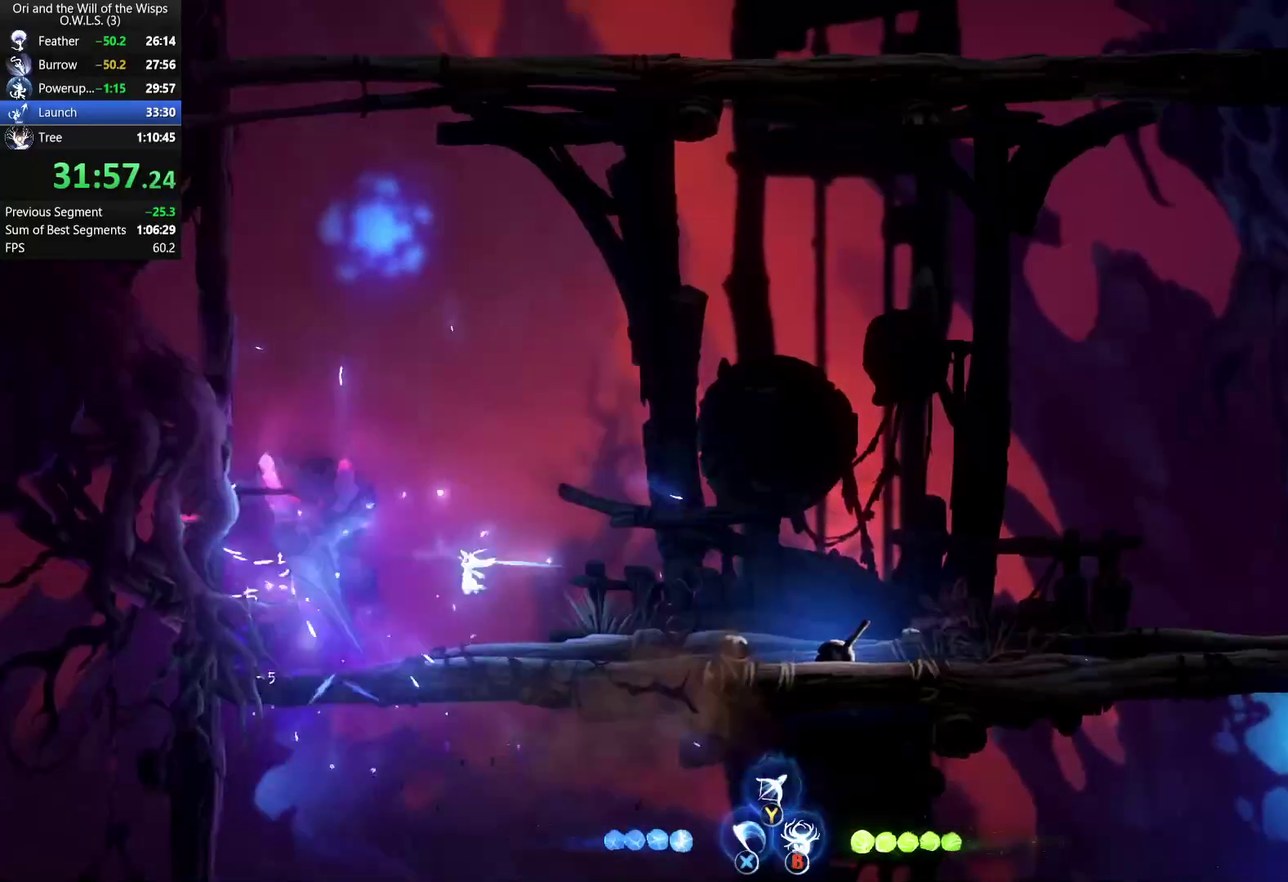
{"buttons": [], "left_stick": "center", "right_stick": "center", "events": [[17, "X", "down"], [100, "X", "up"], [167, "X", "down"], [283, "X", "up"], [333, "A", "down"], [383, "X", "down"], [450, "A", "up"], [483, "X", "up"]]}
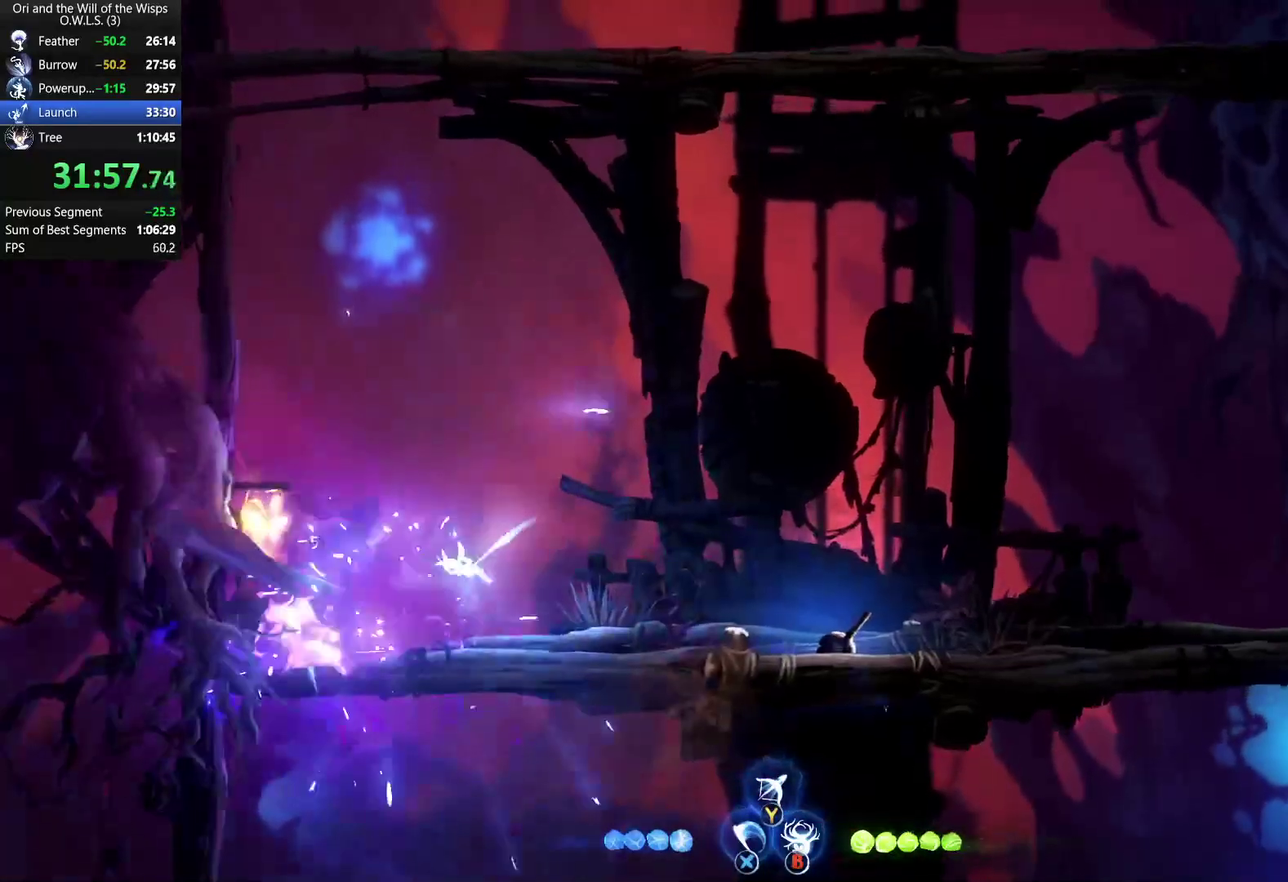
{"buttons": [], "left_stick": "left", "right_stick": "center", "events": [[50, "X", "down"], [150, "X", "up"], [400, "left_stick", "left"]]}
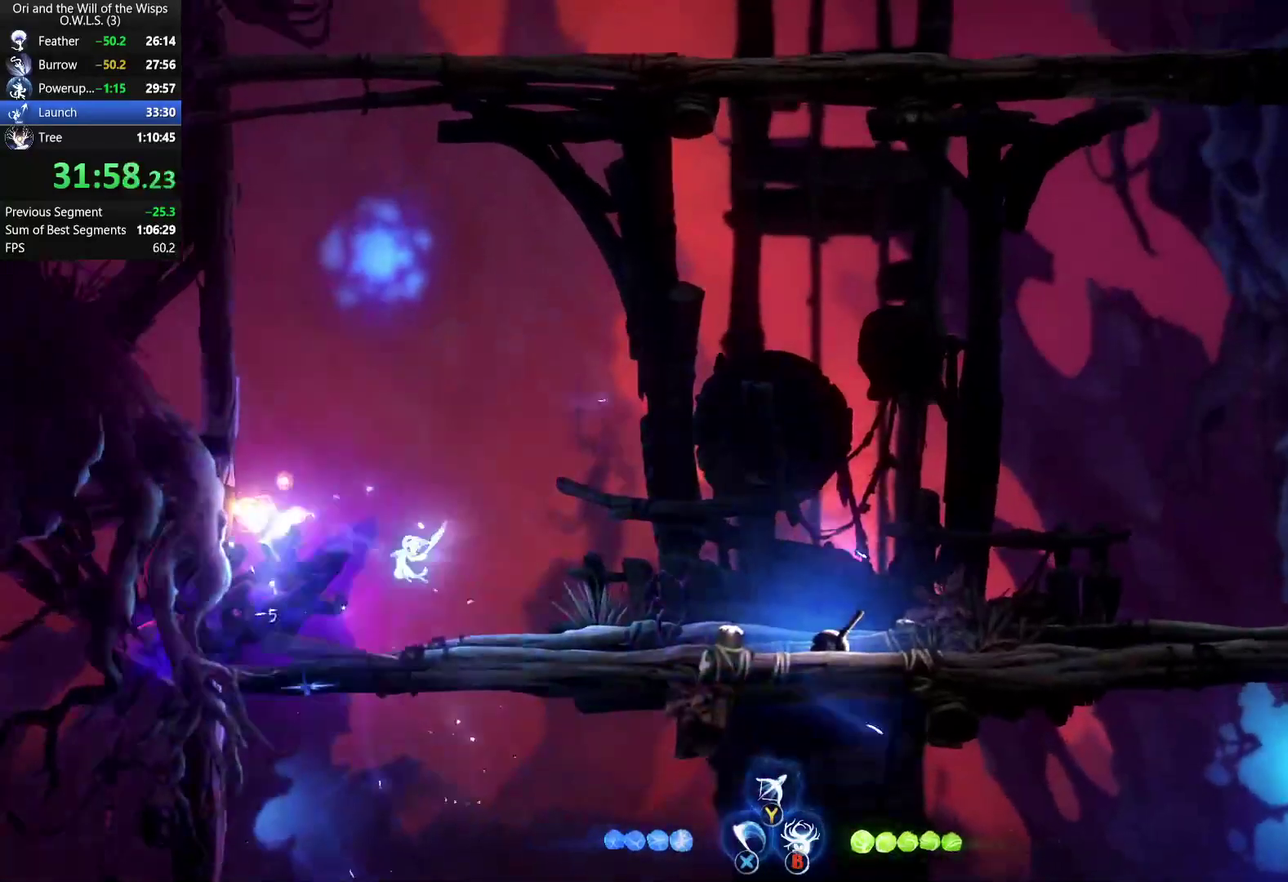
{"buttons": ["A"], "left_stick": "center", "right_stick": "center", "events": [[450, "A", "down"], [467, "left_stick", "center"]]}
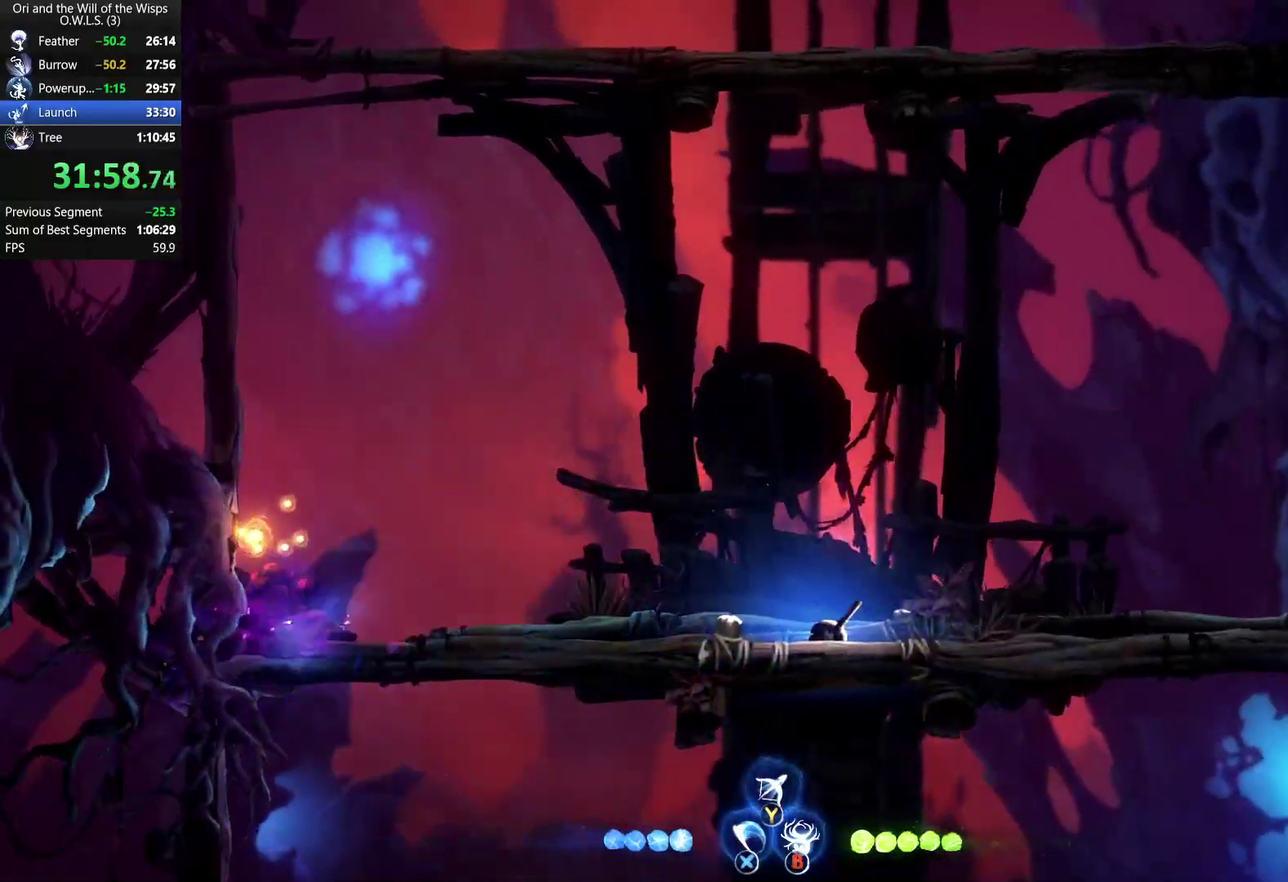
{"buttons": [], "left_stick": "left", "right_stick": "center", "events": [[67, "left_stick", "right"], [233, "A", "up"], [333, "left_stick", "center"], [383, "left_stick", "left"]]}
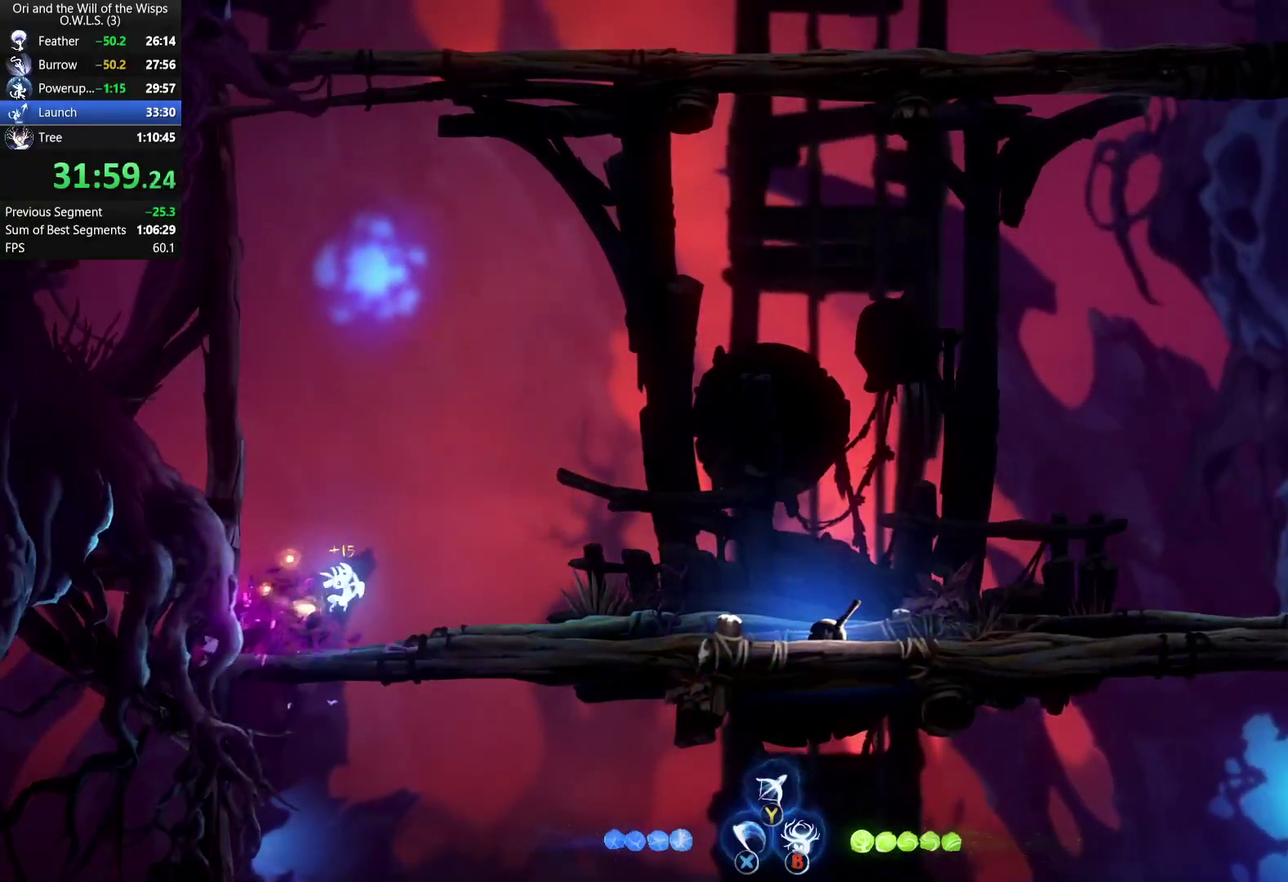
{"buttons": ["X"], "left_stick": "right", "right_stick": "center", "events": [[250, "left_stick", "right"], [500, "X", "down"]]}
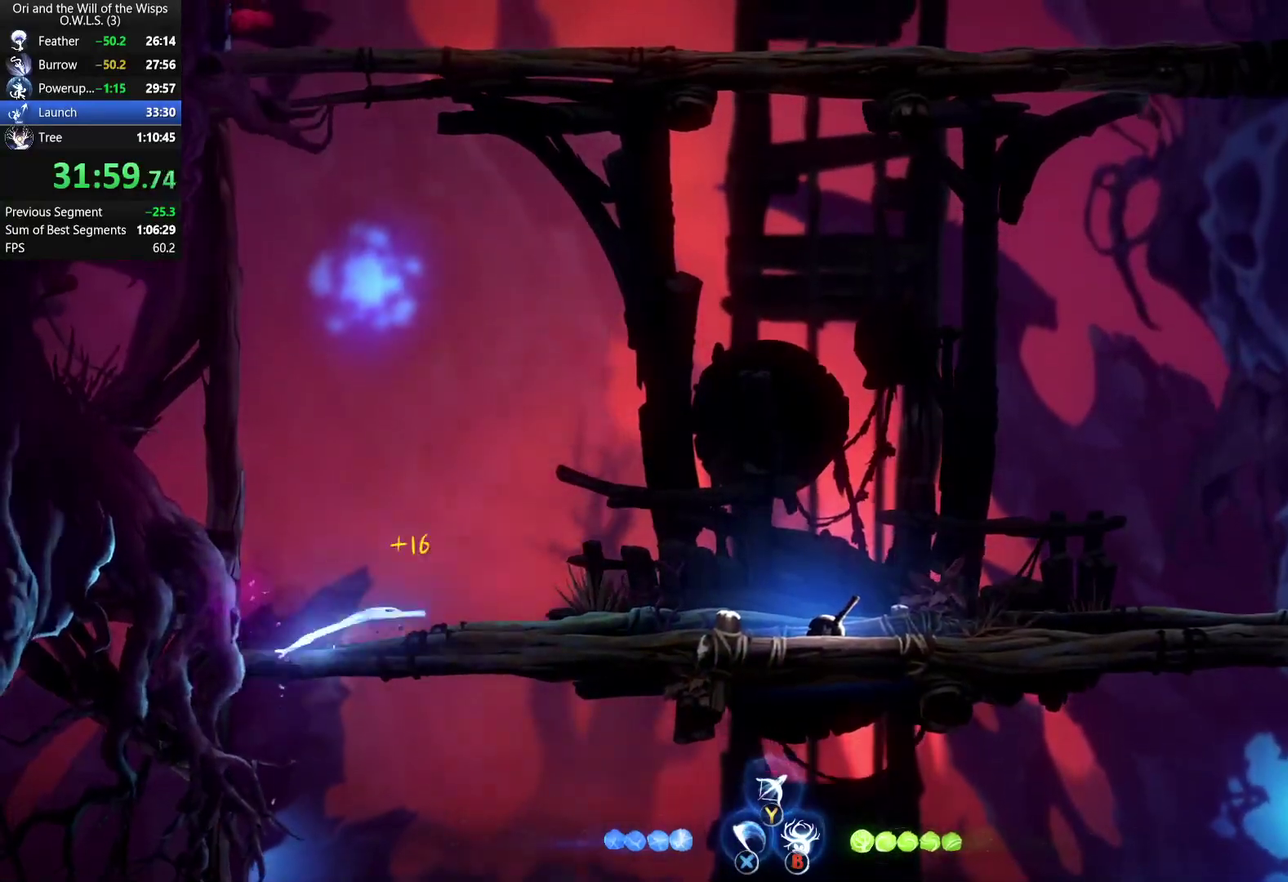
{"buttons": [], "left_stick": "right", "right_stick": "center", "events": [[167, "X", "up"]]}
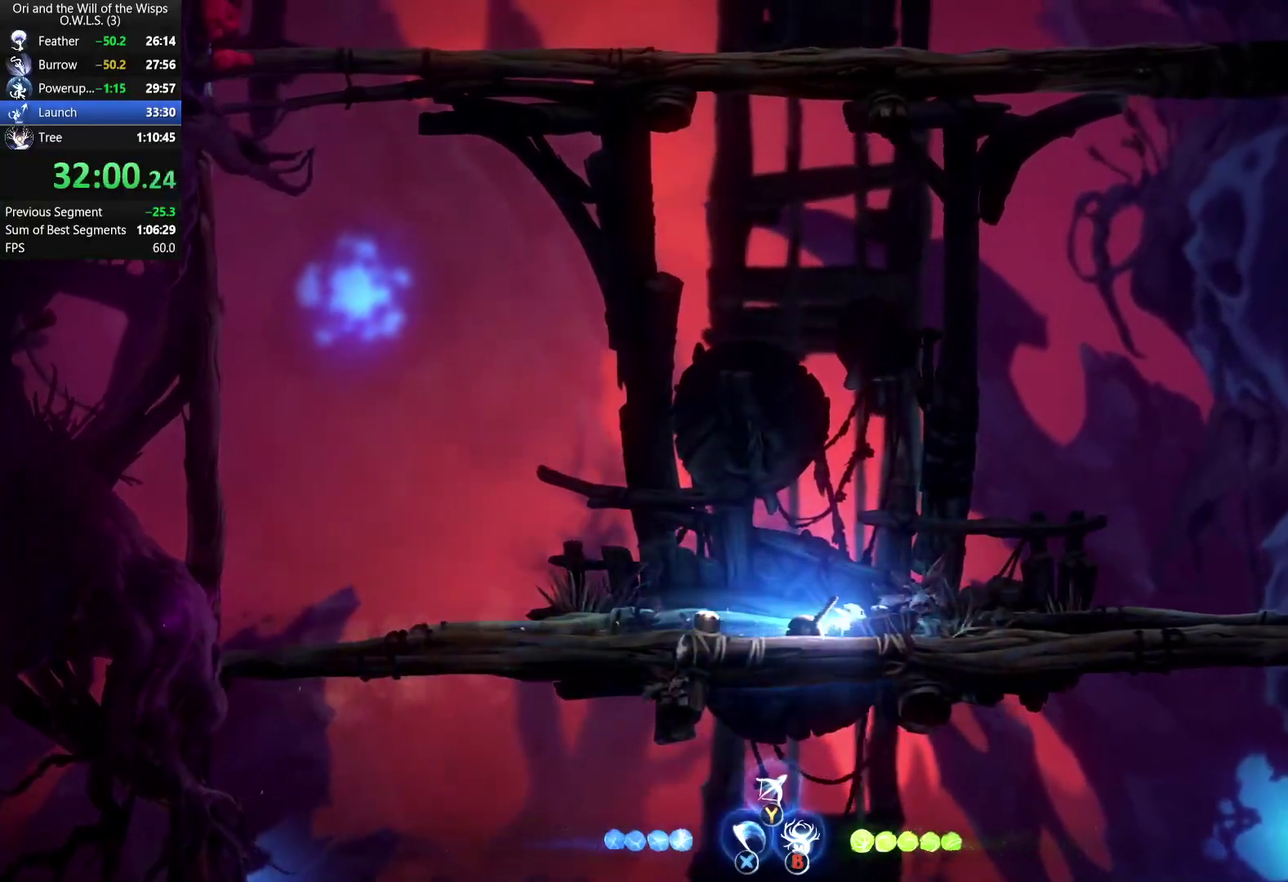
{"buttons": [], "left_stick": "center", "right_stick": "center", "events": [[150, "left_stick", "center"]]}
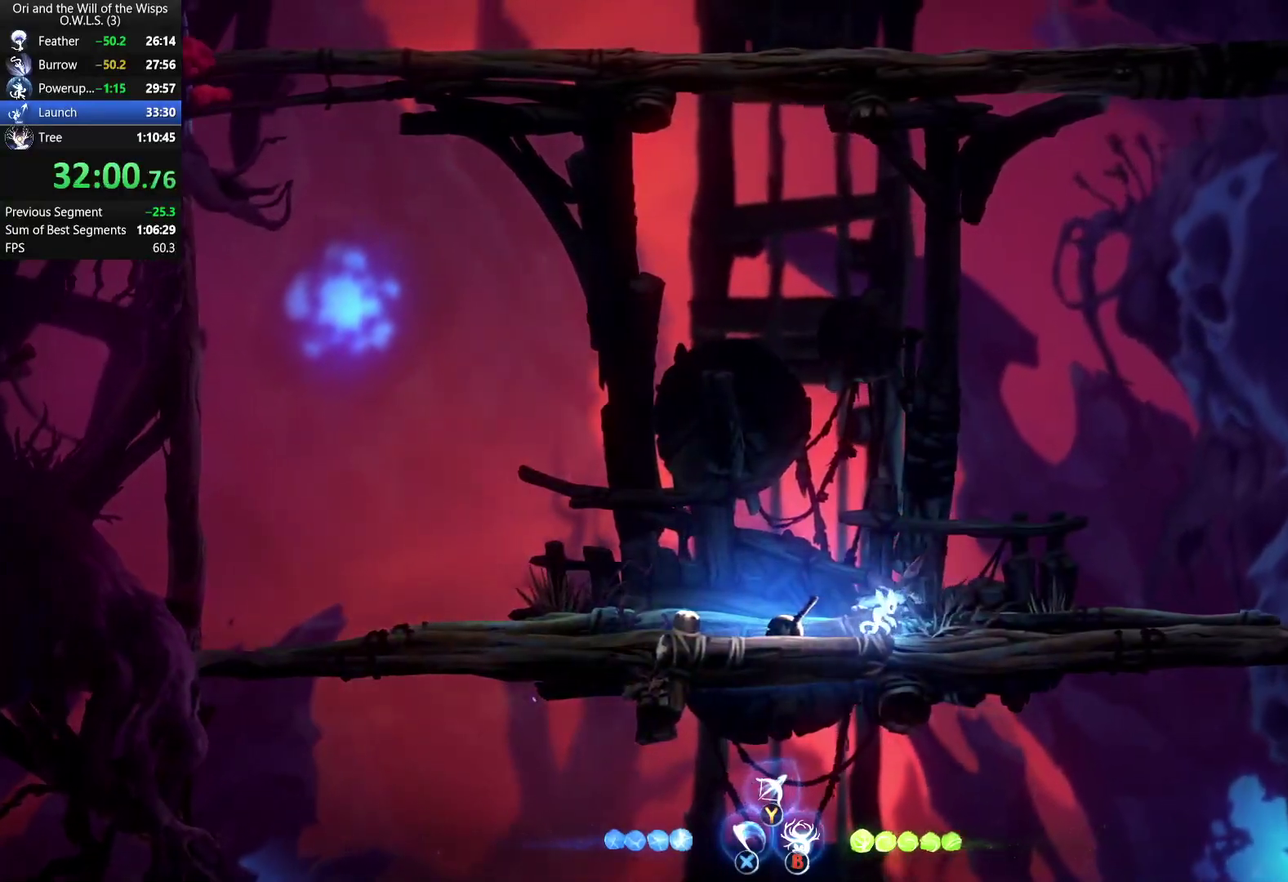
{"buttons": [], "left_stick": "center", "right_stick": "center", "events": []}
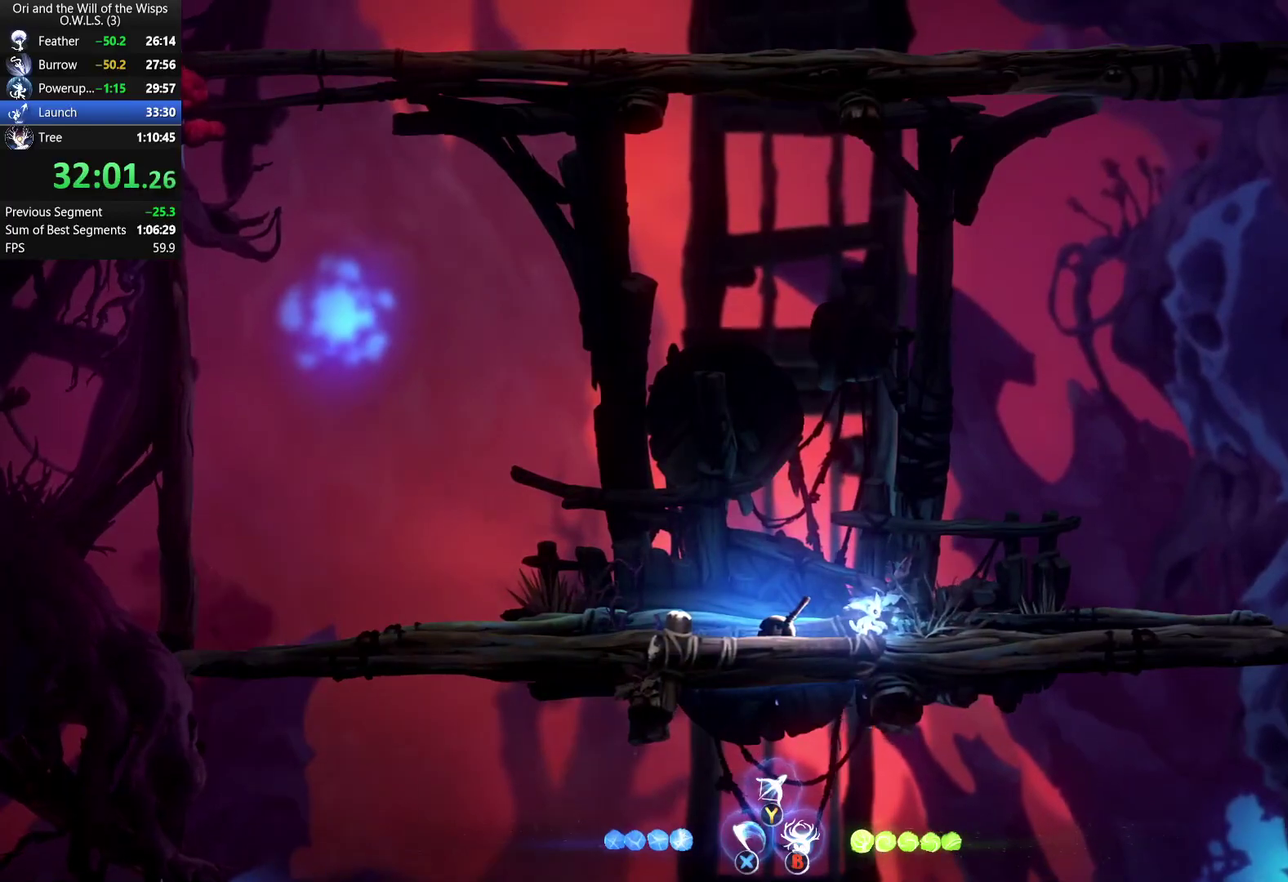
{"buttons": [], "left_stick": "center", "right_stick": "center", "events": []}
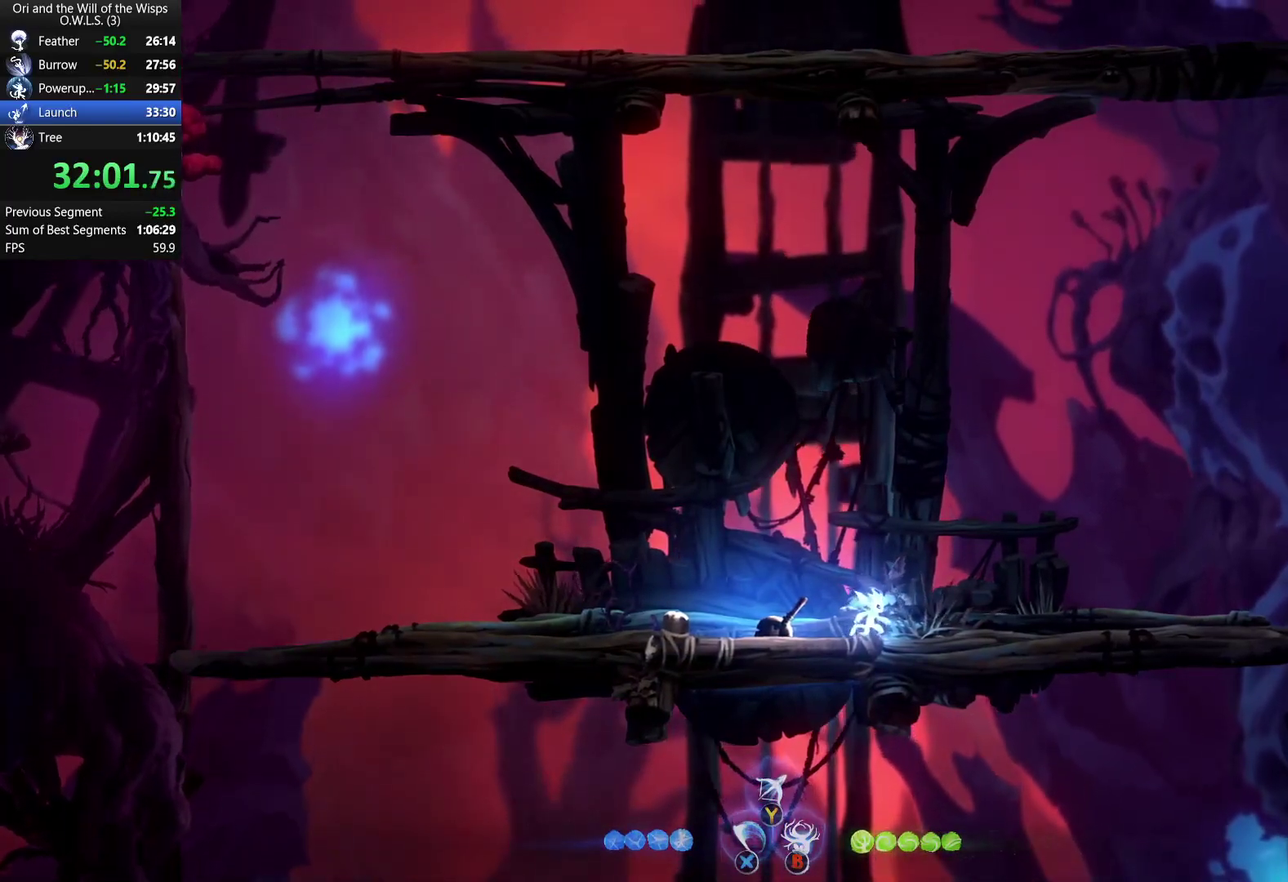
{"buttons": [], "left_stick": "left", "right_stick": "center", "events": [[17, "left_stick", "right"], [283, "left_stick", "center"], [333, "left_stick", "left"]]}
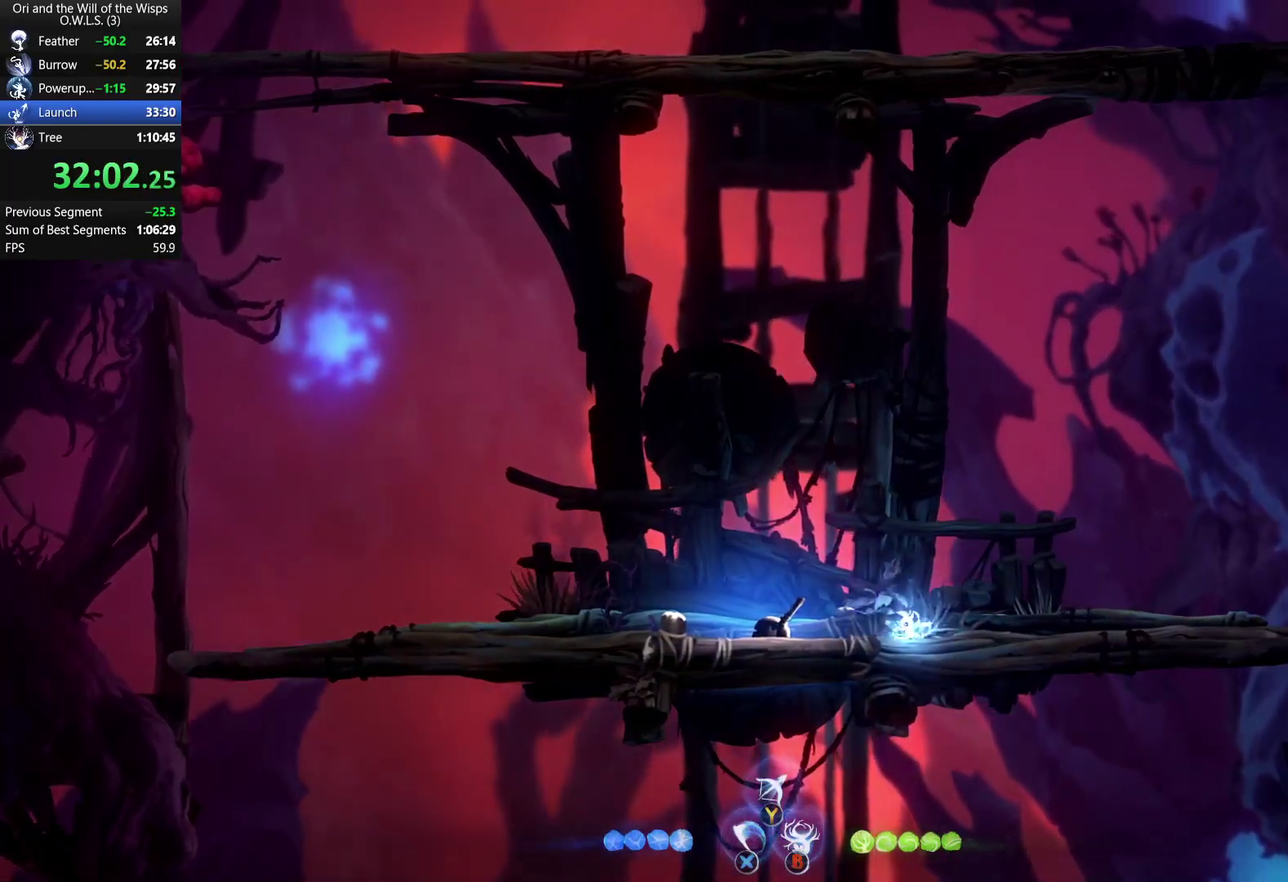
{"buttons": [], "left_stick": "center", "right_stick": "center", "events": [[283, "left_stick", "center"]]}
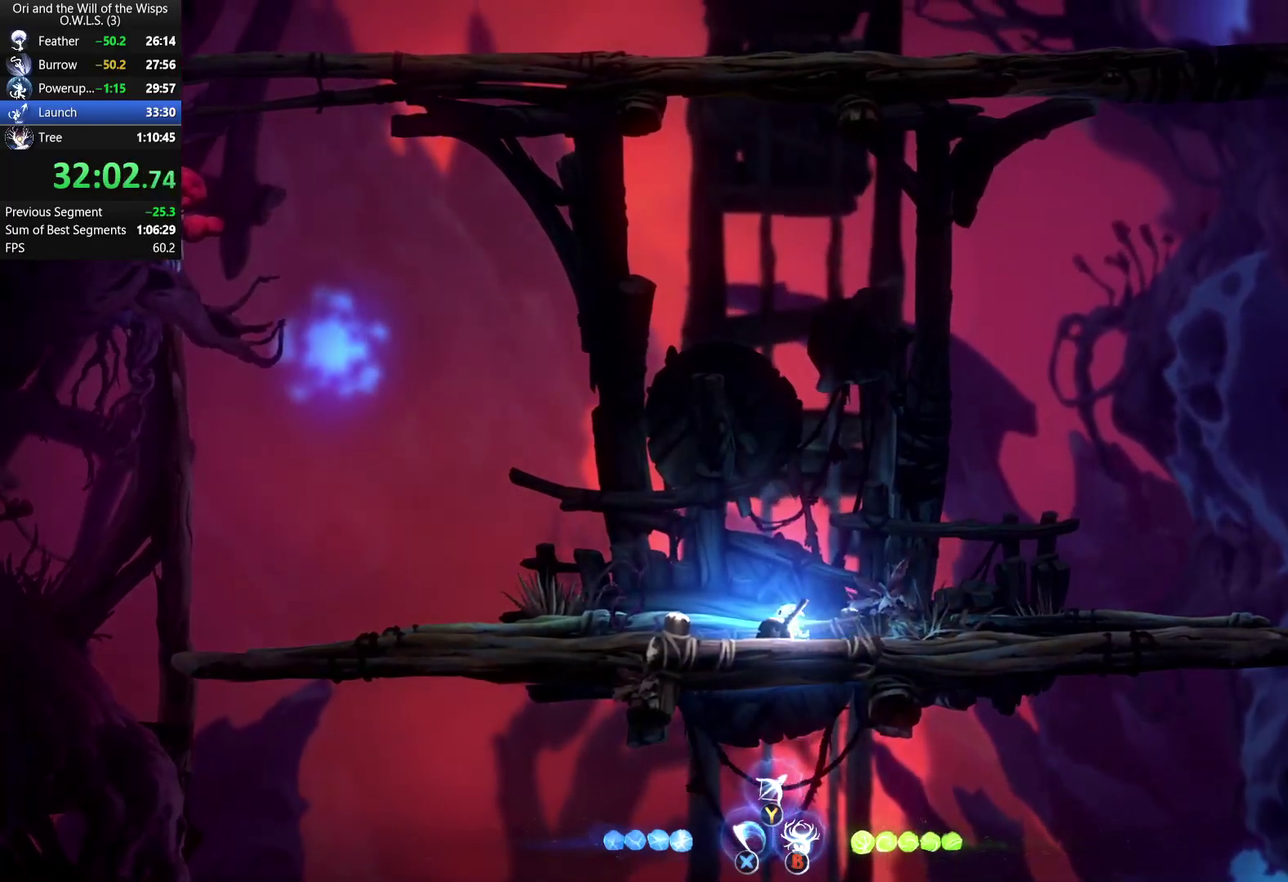
{"buttons": [], "left_stick": "right", "right_stick": "center", "events": [[183, "left_stick", "right"], [367, "left_stick", "center"], [417, "left_stick", "right"]]}
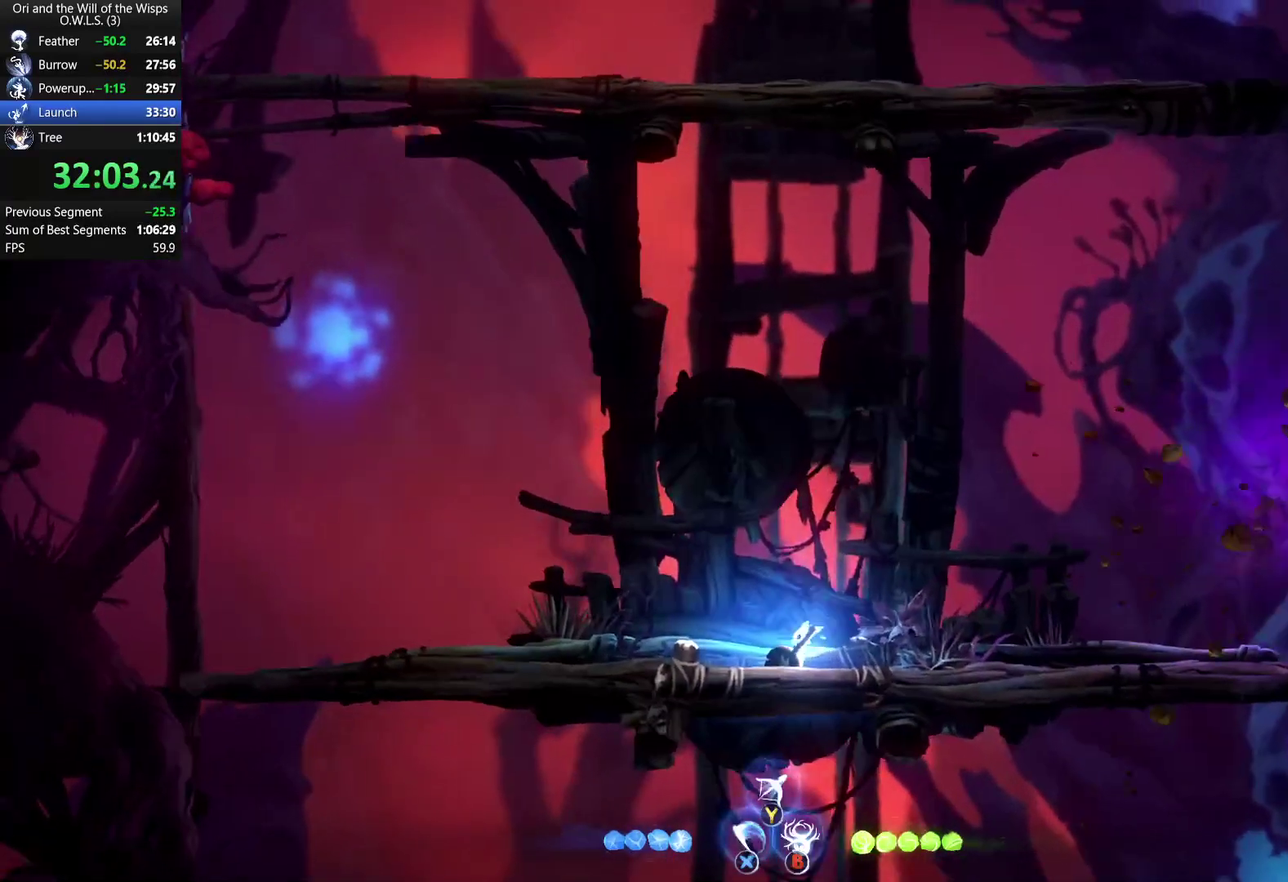
{"buttons": [], "left_stick": "right", "right_stick": "center", "events": []}
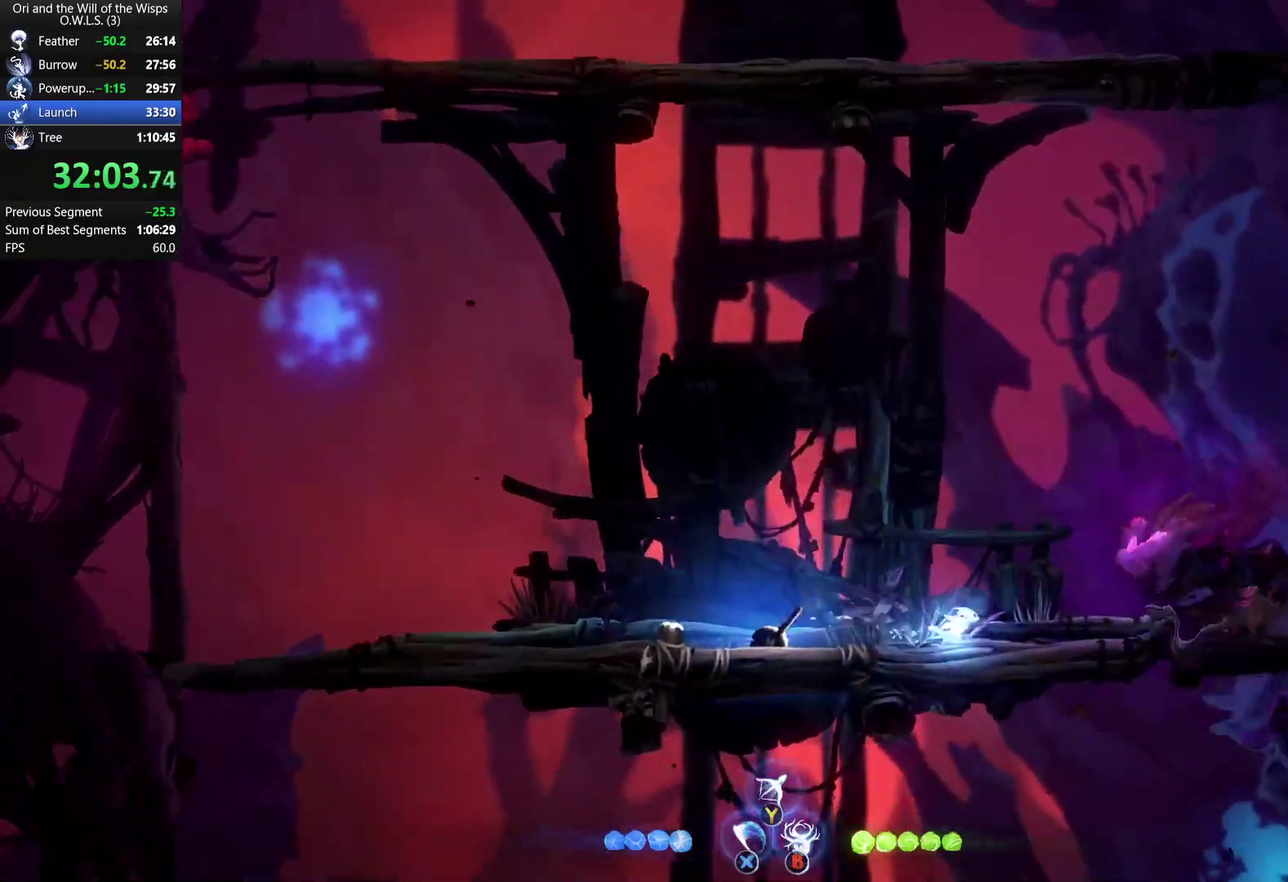
{"buttons": ["A"], "left_stick": "right", "right_stick": "center", "events": [[267, "left_stick", "center"], [350, "A", "down"], [500, "left_stick", "right"]]}
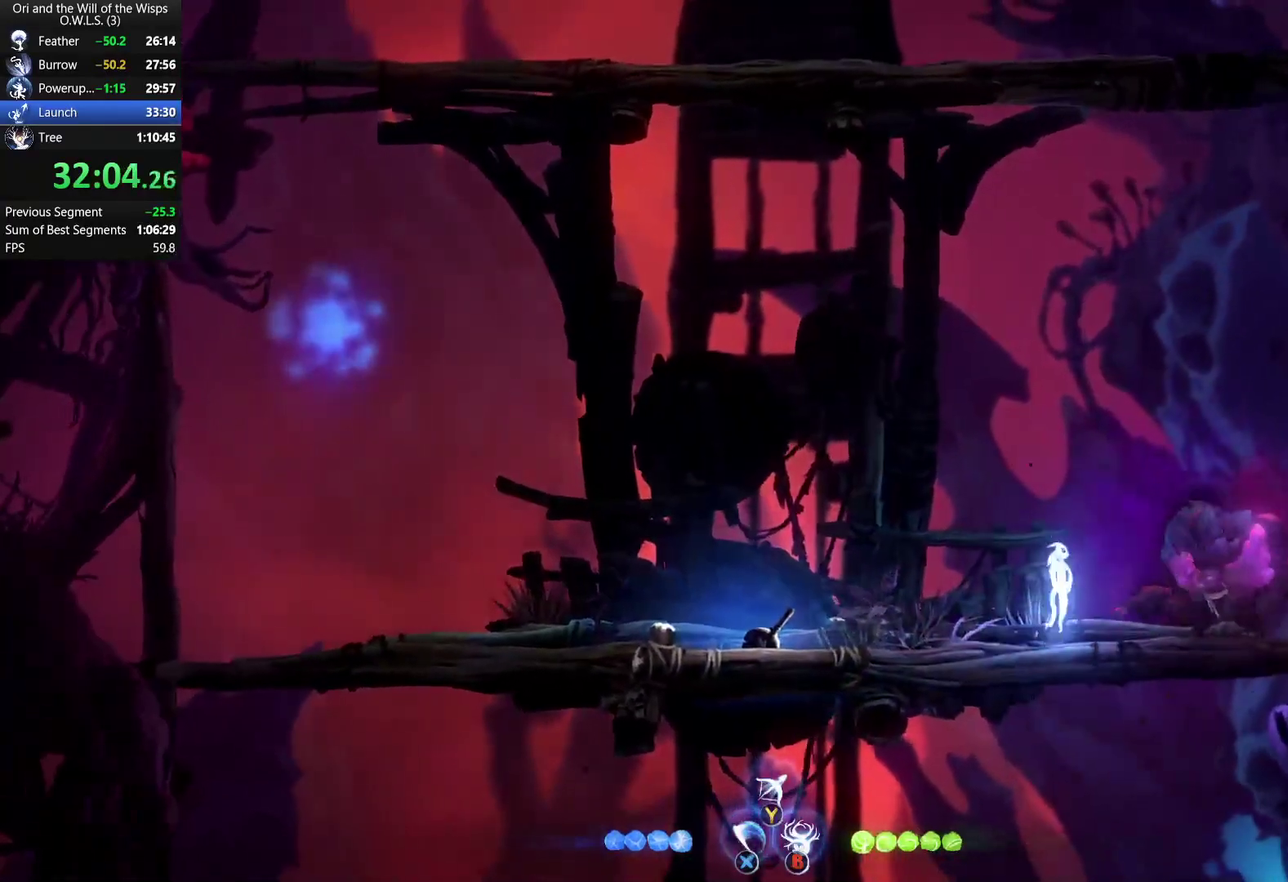
{"buttons": ["X"], "left_stick": "right", "right_stick": "center", "events": [[100, "X", "down"], [133, "A", "up"], [217, "X", "up"], [267, "left_stick", "center"], [283, "A", "down"], [300, "X", "down"], [350, "A", "up"], [367, "left_stick", "right"], [417, "X", "up"], [467, "X", "down"]]}
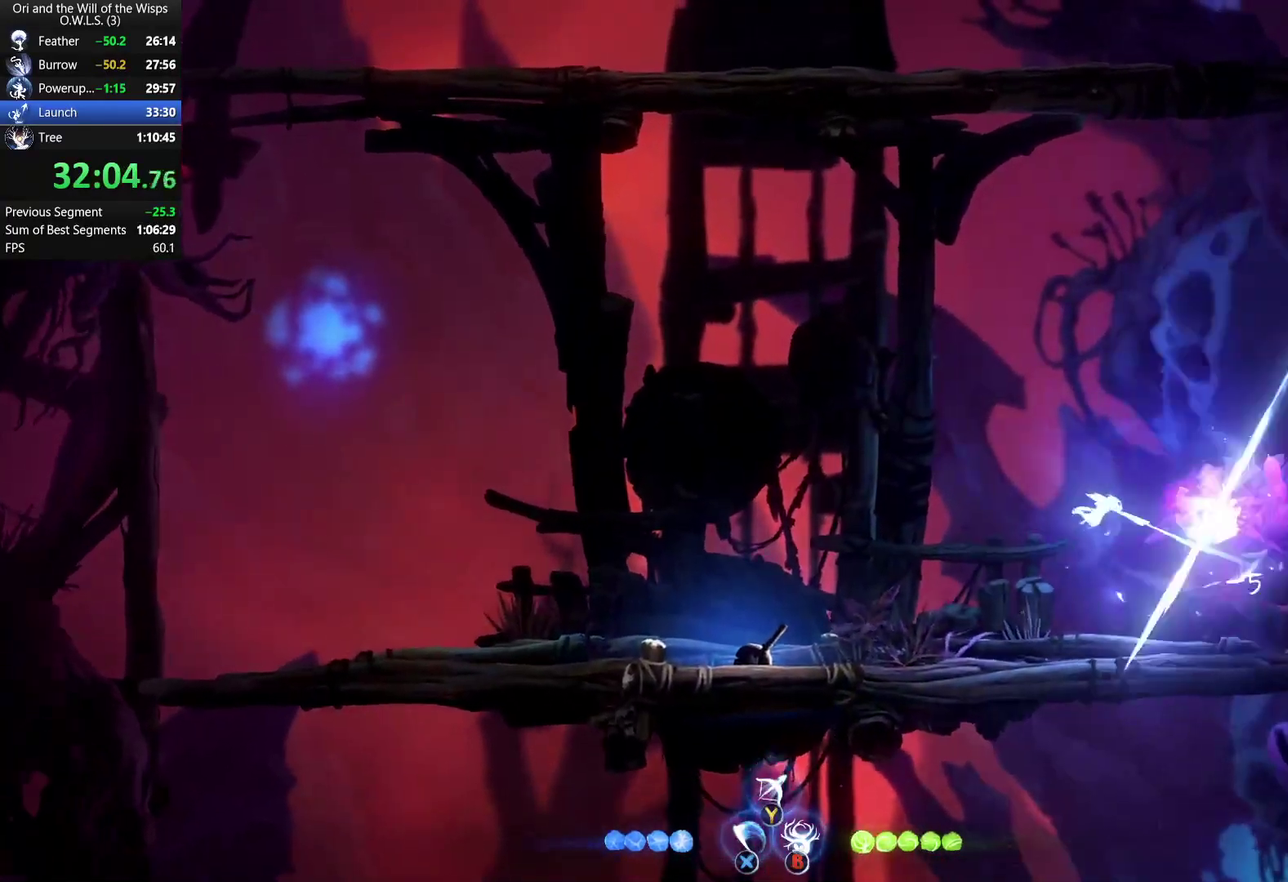
{"buttons": [], "left_stick": "center", "right_stick": "center", "events": [[33, "X", "up"], [83, "X", "down"], [83, "left_stick", "center"], [167, "X", "up"], [217, "X", "down"], [267, "X", "up"], [317, "left_stick", "right"], [333, "X", "down"], [433, "X", "up"], [500, "left_stick", "center"]]}
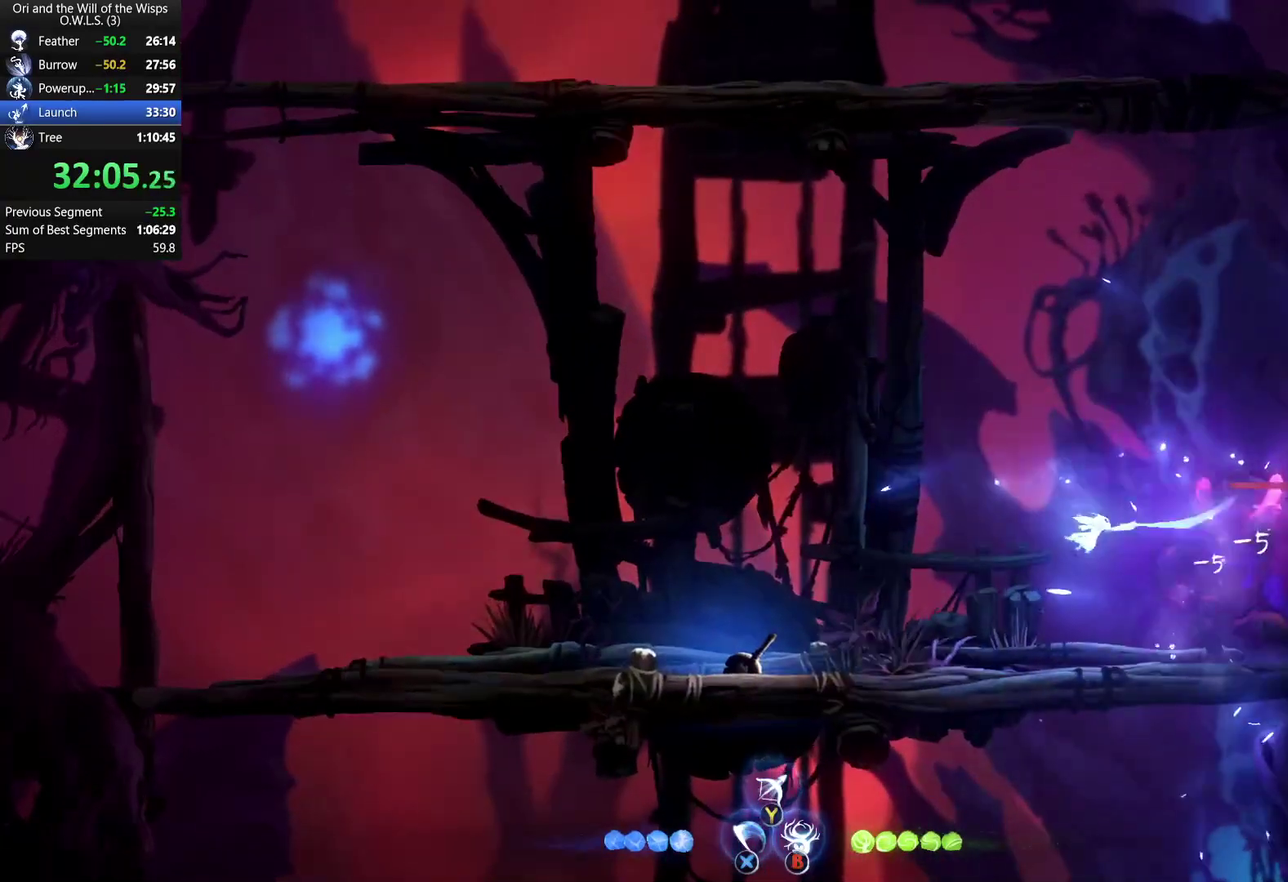
{"buttons": ["X"], "left_stick": "right", "right_stick": "center", "events": [[133, "A", "down"], [167, "left_stick", "right"], [217, "X", "down"], [250, "A", "up"], [267, "X", "up"], [483, "X", "down"]]}
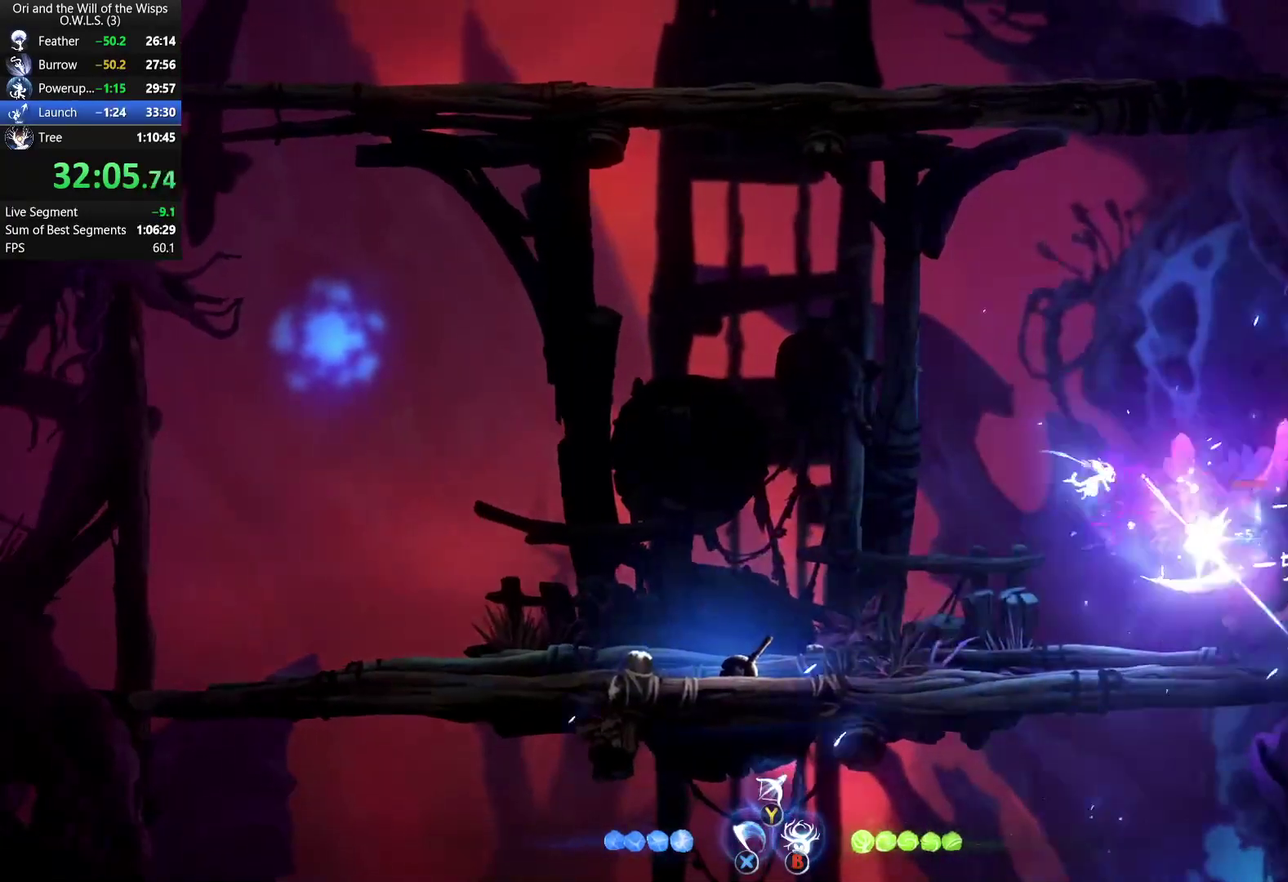
{"buttons": ["X"], "left_stick": "right", "right_stick": "center", "events": [[33, "X", "up"], [100, "X", "down"], [167, "X", "up"], [167, "left_stick", "center"], [217, "X", "down"], [283, "X", "up"], [350, "X", "down"], [350, "left_stick", "right"], [417, "X", "up"], [467, "X", "down"]]}
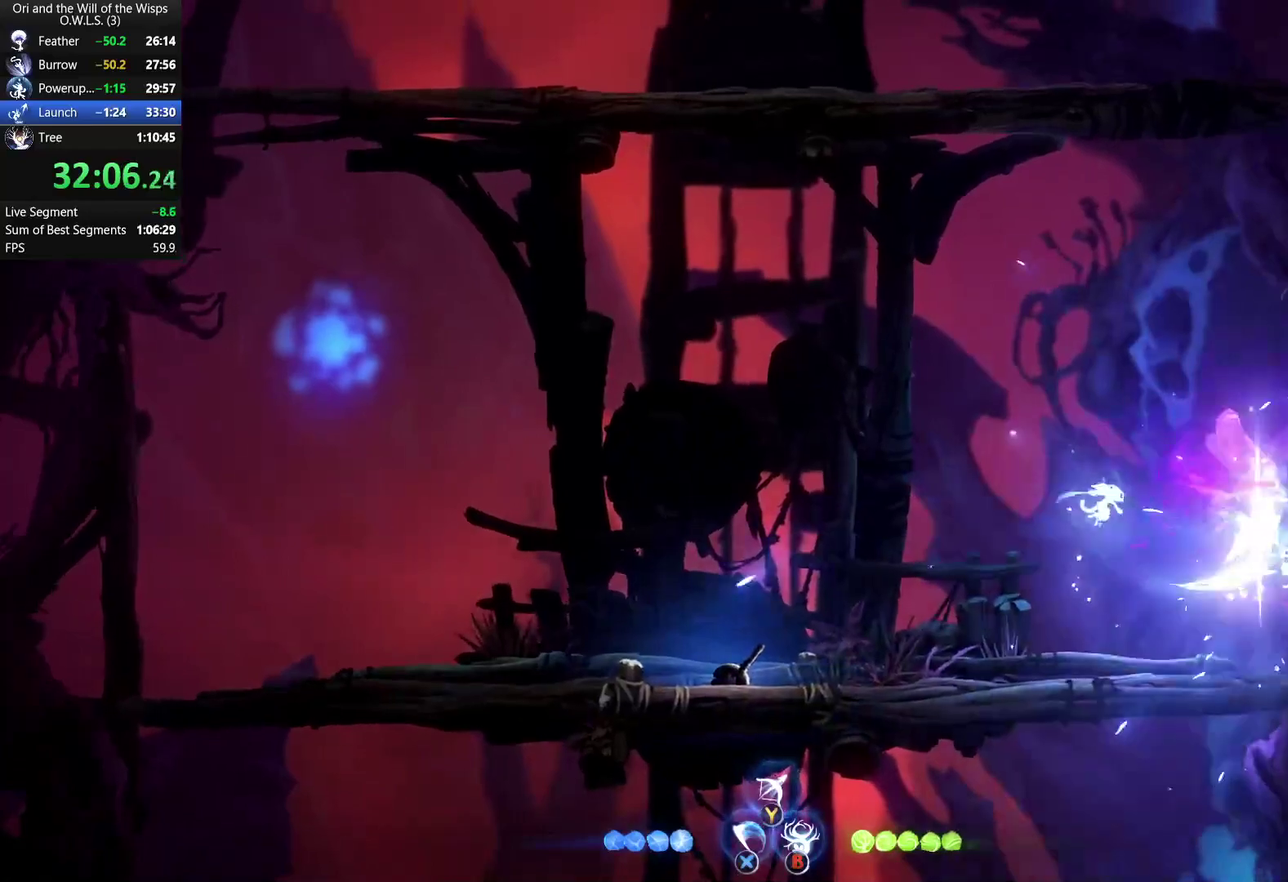
{"buttons": [], "left_stick": "right", "right_stick": "center", "events": [[50, "left_stick", "center"], [117, "X", "up"], [217, "A", "down"], [267, "X", "down"], [300, "A", "up"], [333, "X", "up"], [367, "left_stick", "right"], [383, "X", "down"], [433, "X", "up"]]}
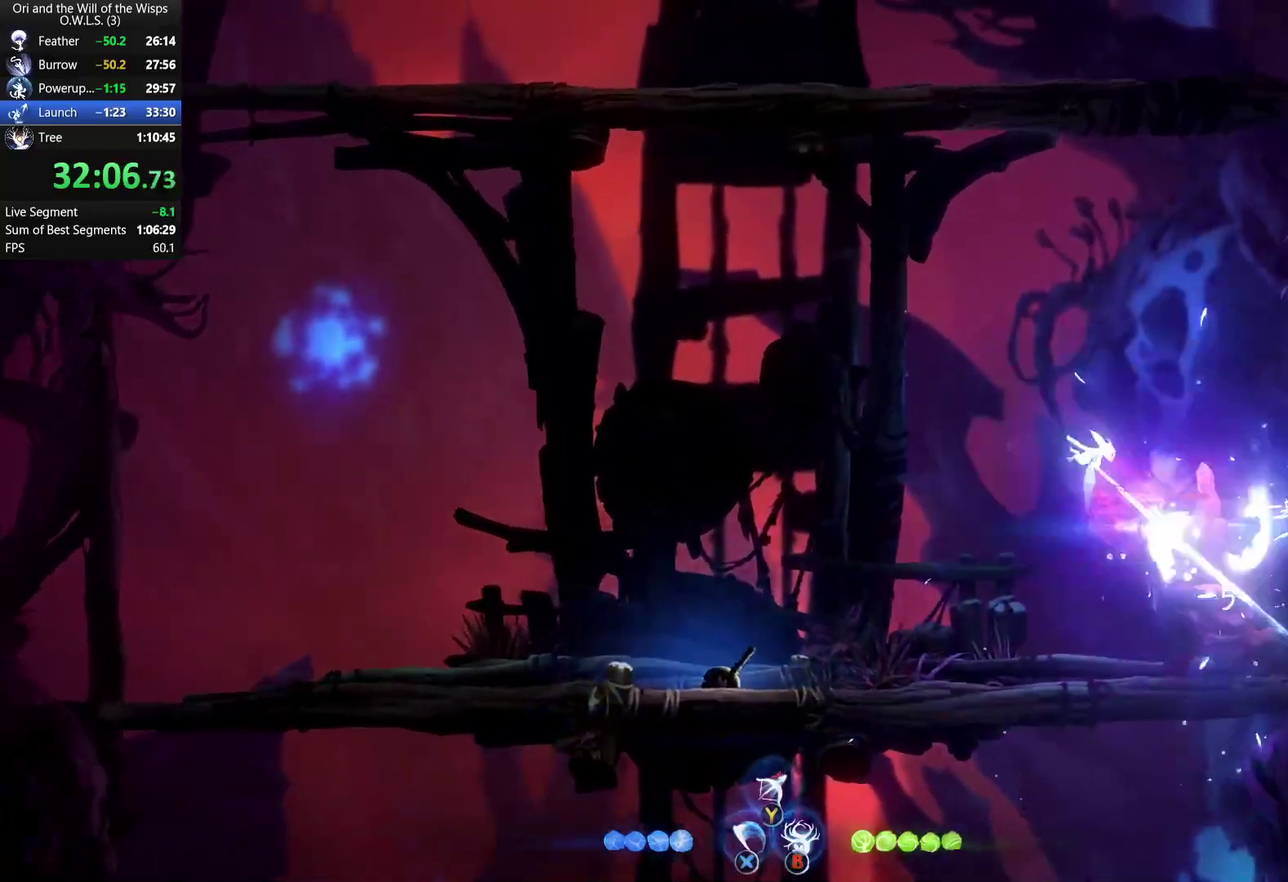
{"buttons": [], "left_stick": "center", "right_stick": "center", "events": [[50, "X", "down"], [67, "left_stick", "center"], [100, "X", "up"], [167, "X", "down"], [350, "X", "up"], [417, "X", "down"], [500, "X", "up"]]}
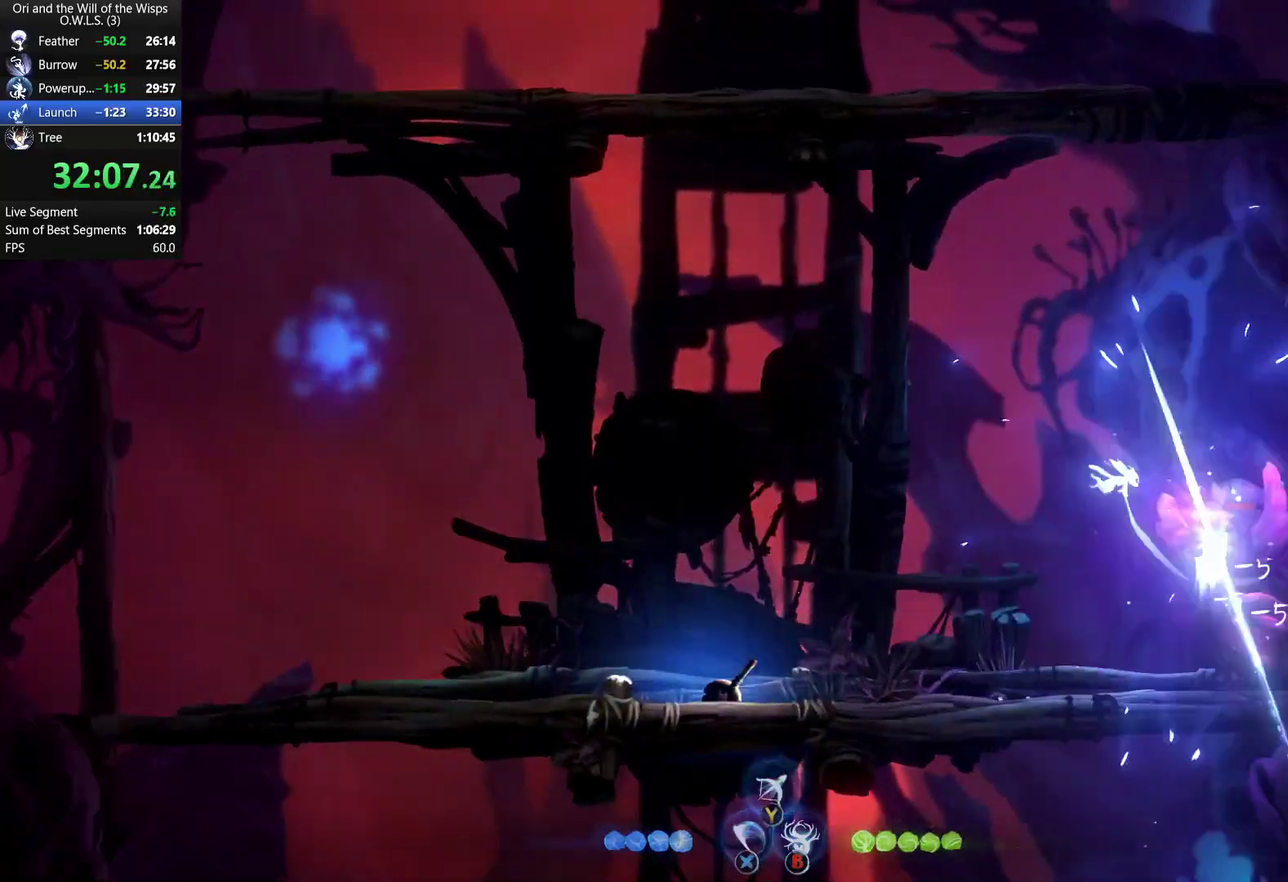
{"buttons": ["X"], "left_stick": "center", "right_stick": "center", "events": [[50, "X", "down"], [167, "X", "up"], [283, "X", "down"], [350, "left_stick", "right"], [367, "X", "up"], [433, "X", "down"], [500, "left_stick", "center"]]}
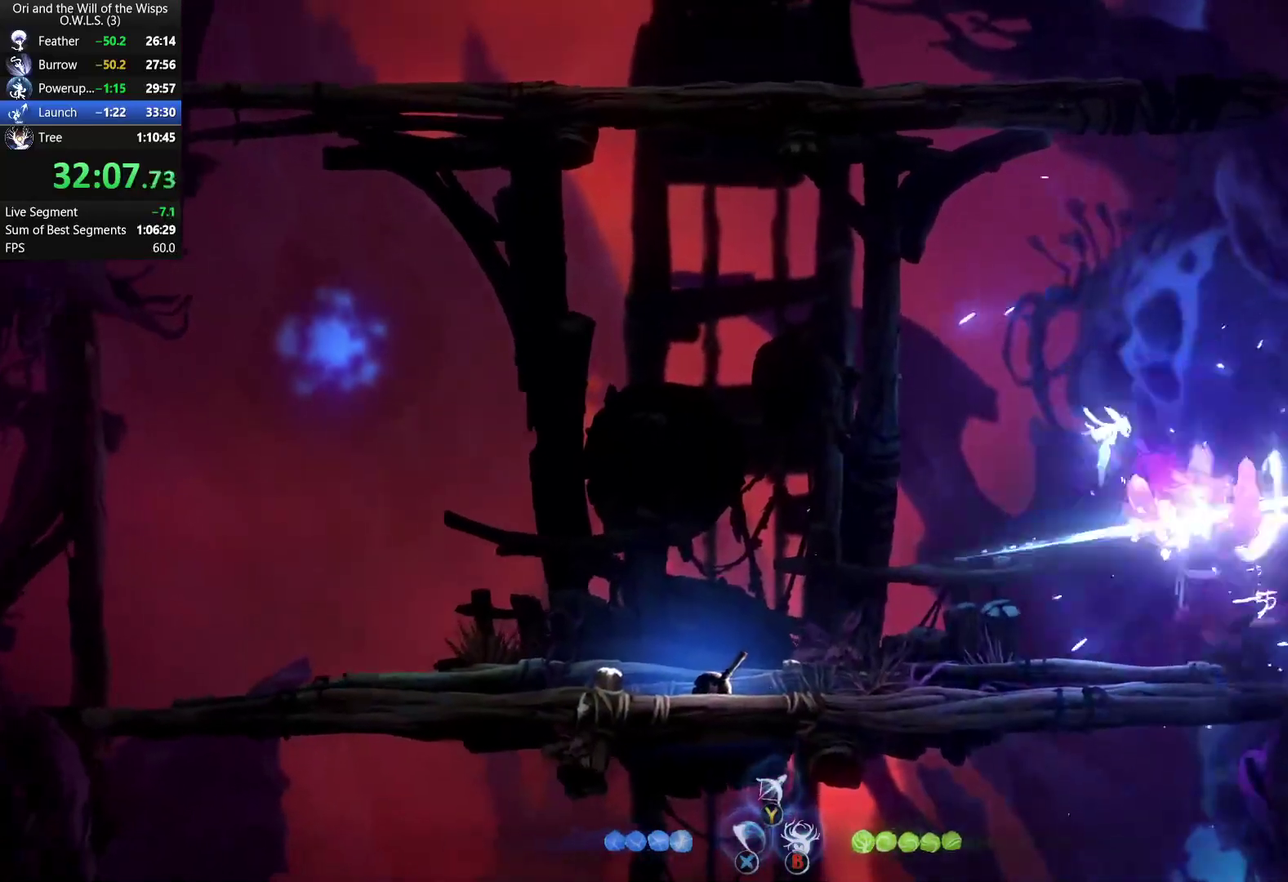
{"buttons": ["X"], "left_stick": "center", "right_stick": "center", "events": [[33, "X", "up"], [83, "X", "down"], [133, "X", "up"], [200, "X", "down"], [267, "X", "up"], [333, "X", "down"], [383, "X", "up"], [467, "X", "down"]]}
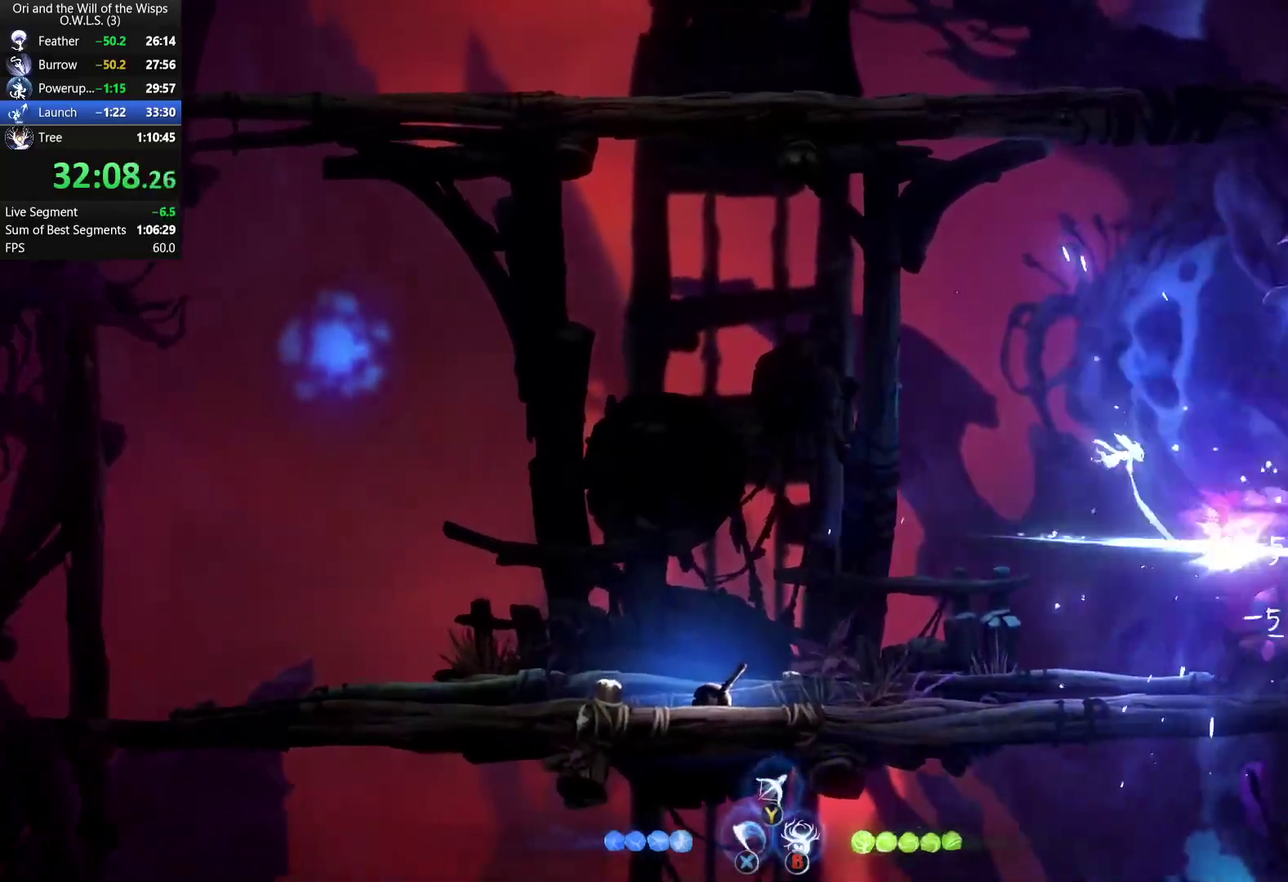
{"buttons": [], "left_stick": "center", "right_stick": "center", "events": [[17, "X", "up"], [83, "X", "down"], [150, "X", "up"], [217, "X", "down"], [383, "X", "up"]]}
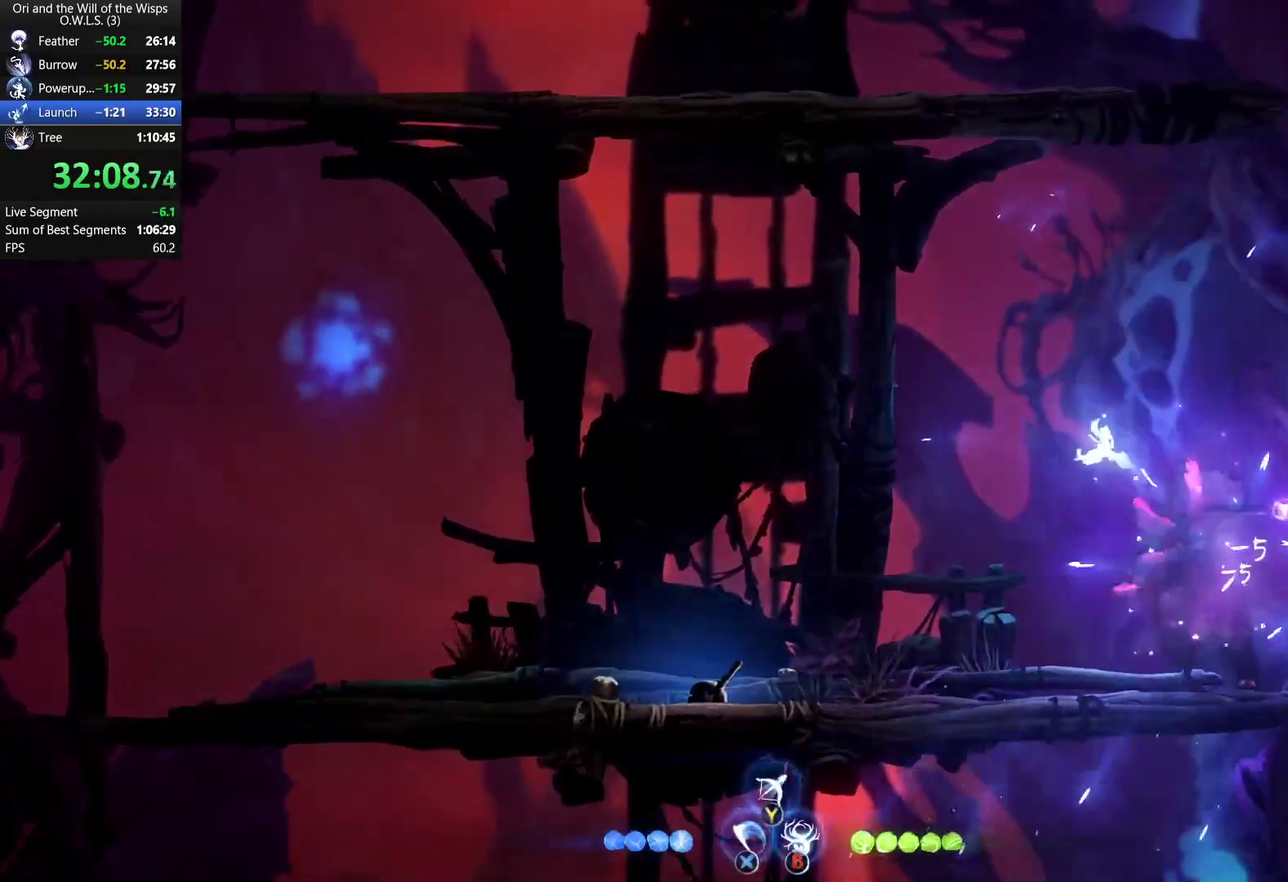
{"buttons": [], "left_stick": "center", "right_stick": "center", "events": [[50, "left_stick", "right"], [450, "left_stick", "center"]]}
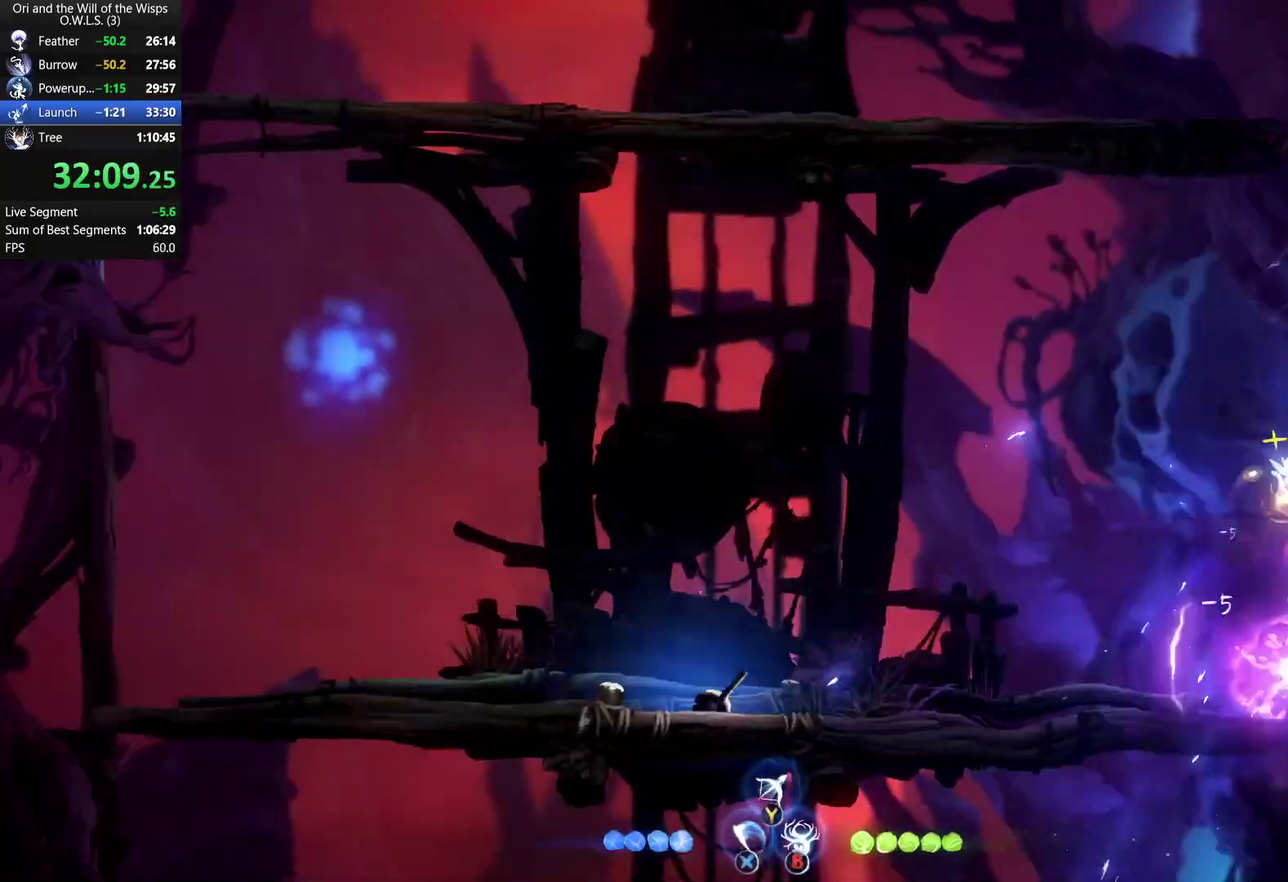
{"buttons": [], "left_stick": "left", "right_stick": "center", "events": [[100, "left_stick", "left"]]}
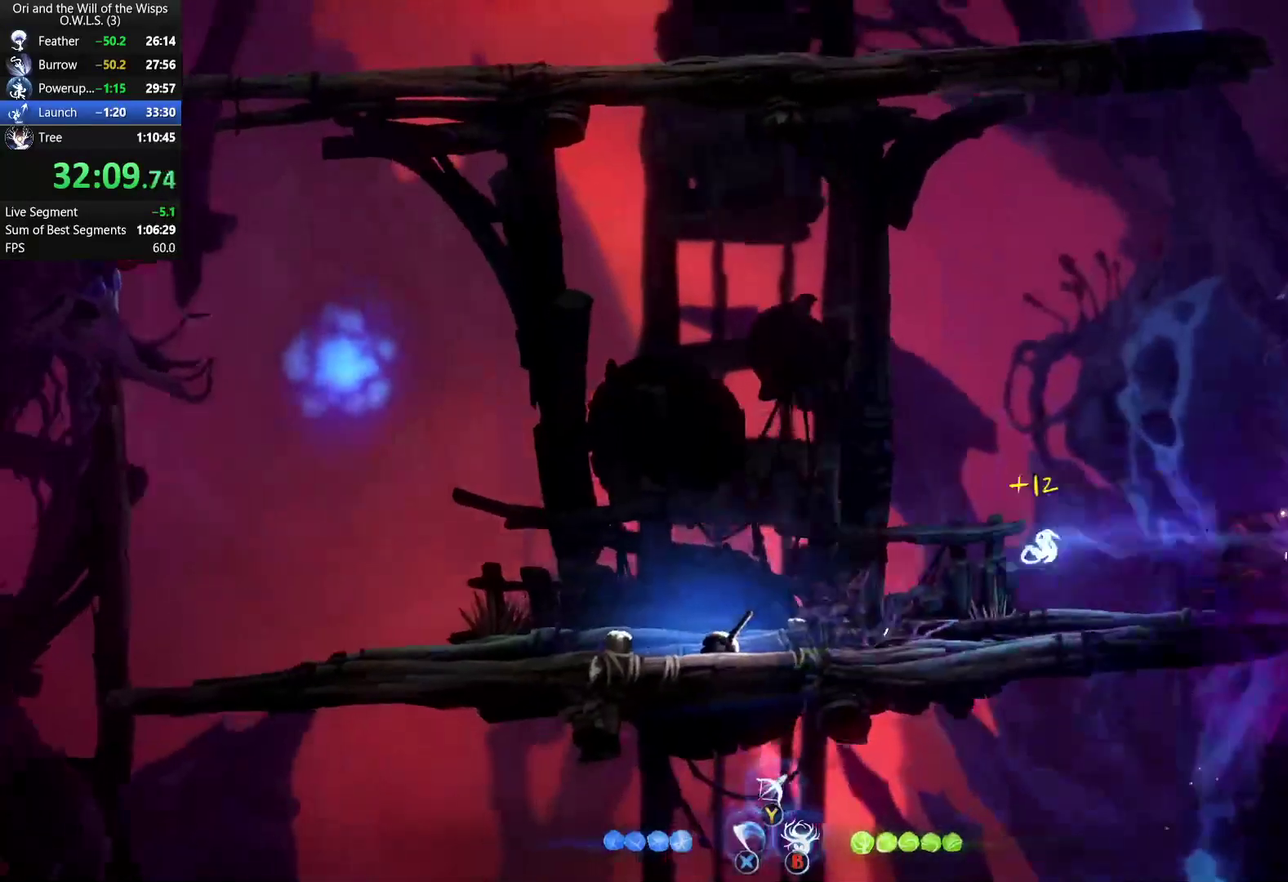
{"buttons": [], "left_stick": "right", "right_stick": "center", "events": [[433, "left_stick", "right"]]}